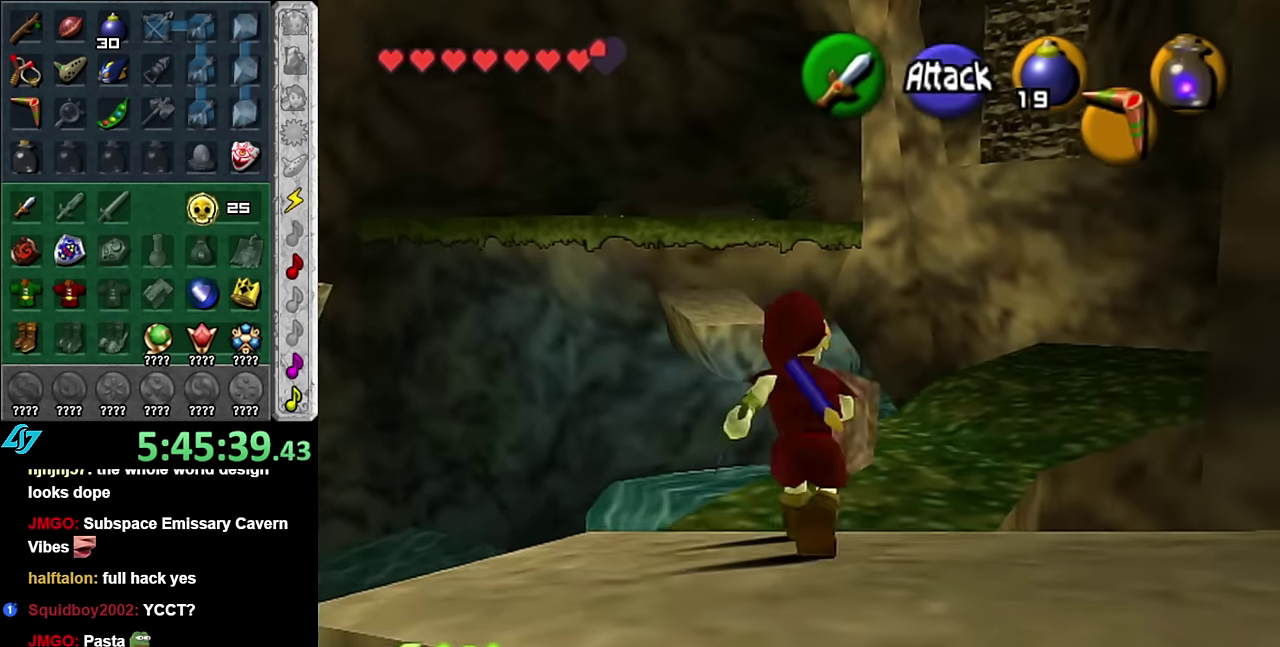
Gameplay with a controller (Nintendo layout); each line is a JSON object with the inputs held at the frame after it. "events" lists button and stick changes between this image and that frame as [ms after this image, input, new state], when the widget could be followed in between. Not read: L3 R2 R3 Y.
{"buttons": [], "left_stick": "up", "right_stick": "center", "events": [[234, "left_stick", "up-right"], [350, "left_stick", "up"]]}
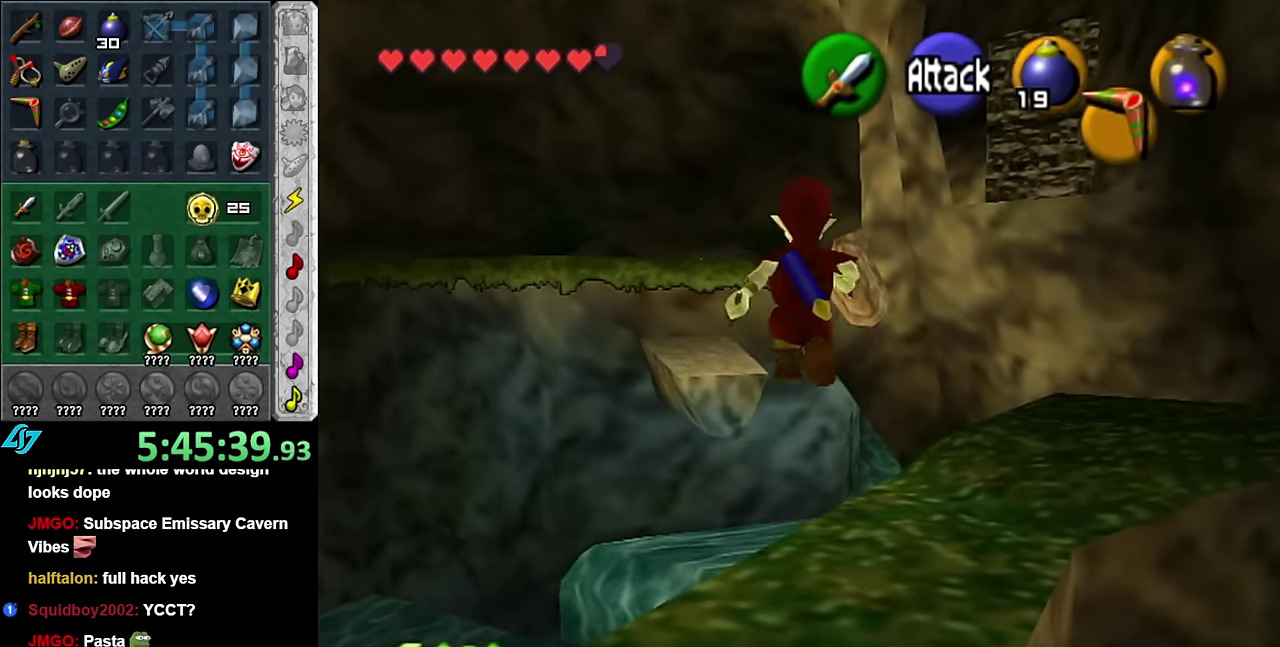
{"buttons": [], "left_stick": "up-left", "right_stick": "center", "events": [[200, "left_stick", "center"], [417, "left_stick", "up-left"]]}
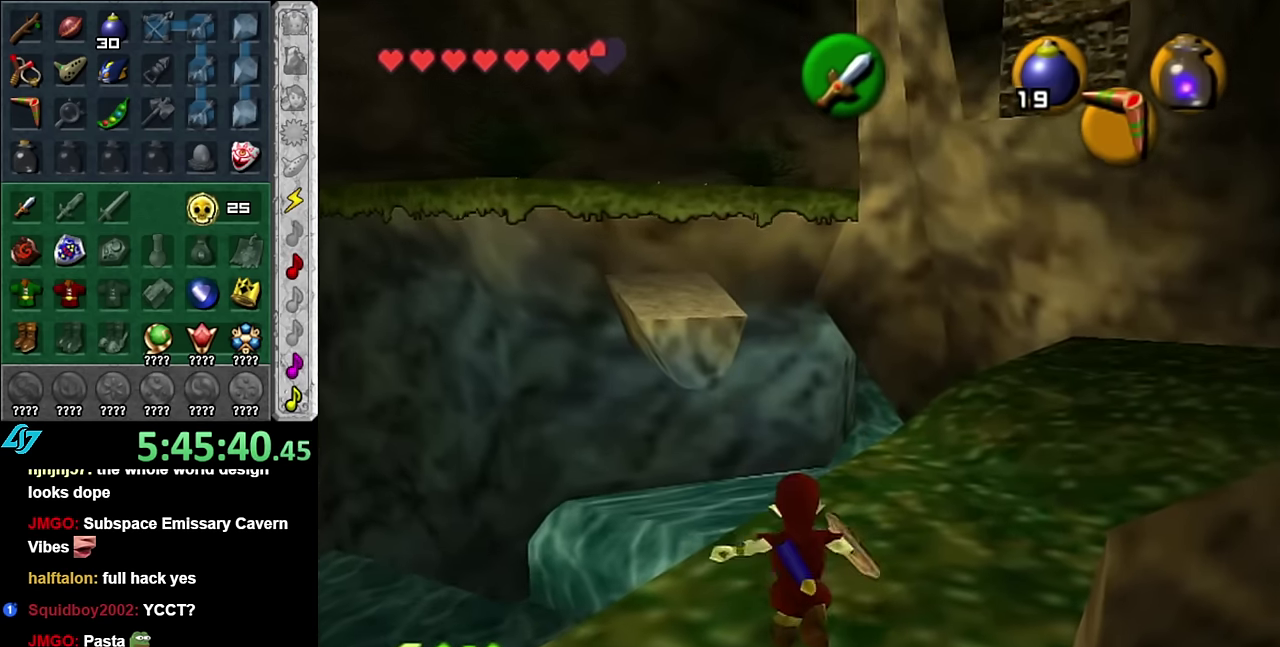
{"buttons": [], "left_stick": "center", "right_stick": "center", "events": [[84, "L1", "down"], [84, "left_stick", "center"], [300, "L1", "up"]]}
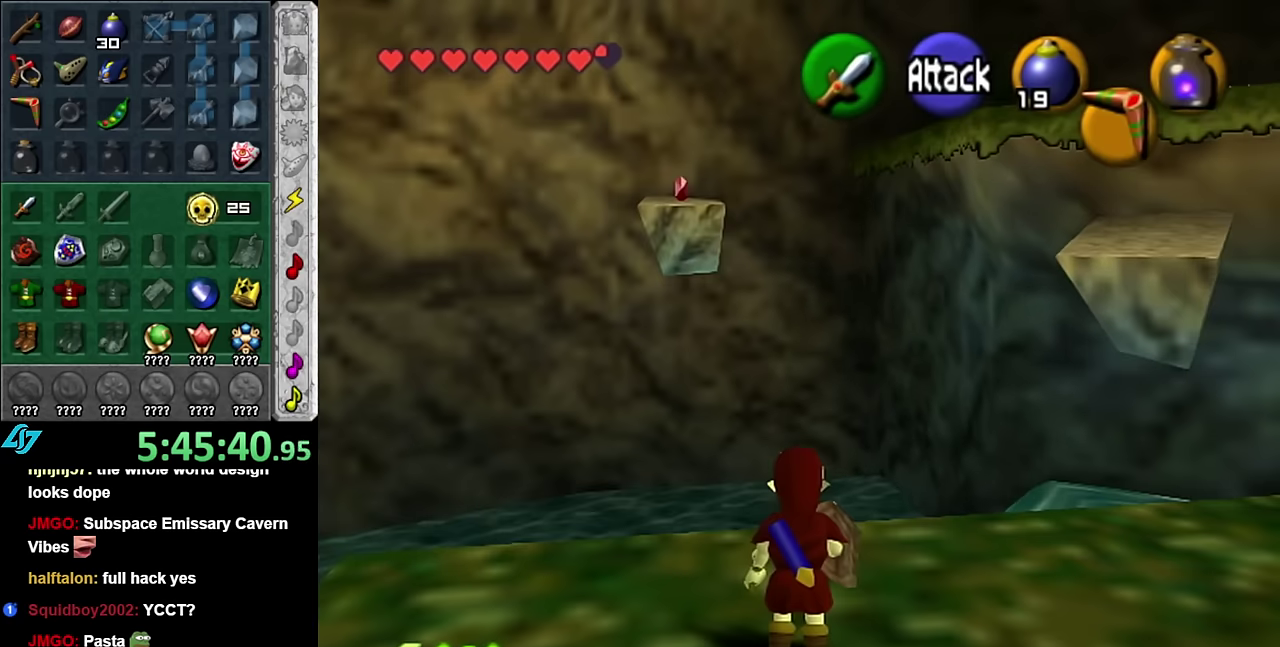
{"buttons": [], "left_stick": "right", "right_stick": "center", "events": [[450, "left_stick", "right"]]}
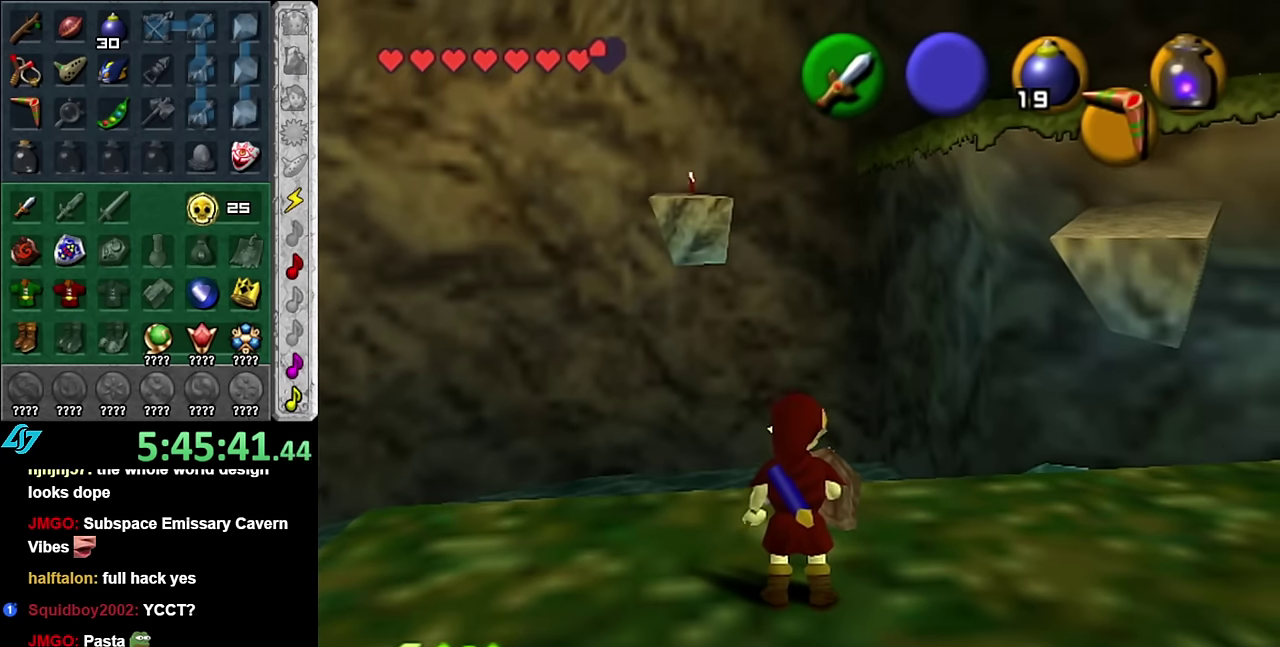
{"buttons": [], "left_stick": "up-right", "right_stick": "center", "events": [[350, "left_stick", "up-right"]]}
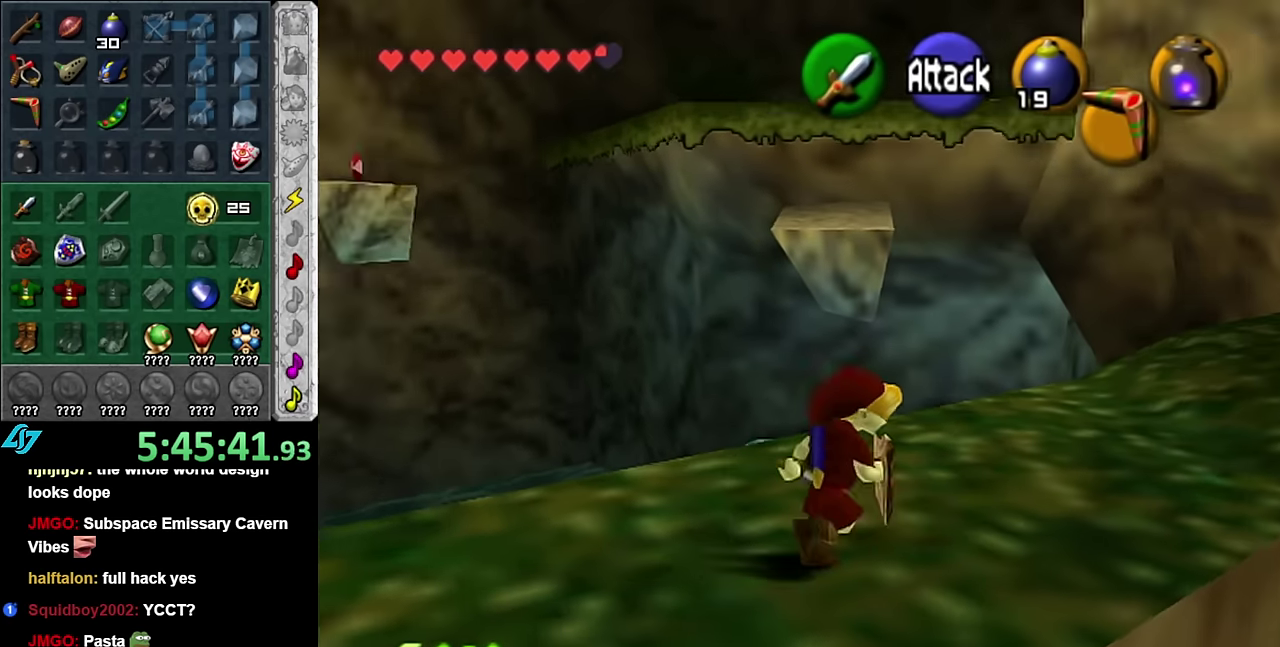
{"buttons": [], "left_stick": "up-right", "right_stick": "center", "events": [[167, "left_stick", "up"], [350, "left_stick", "up-right"]]}
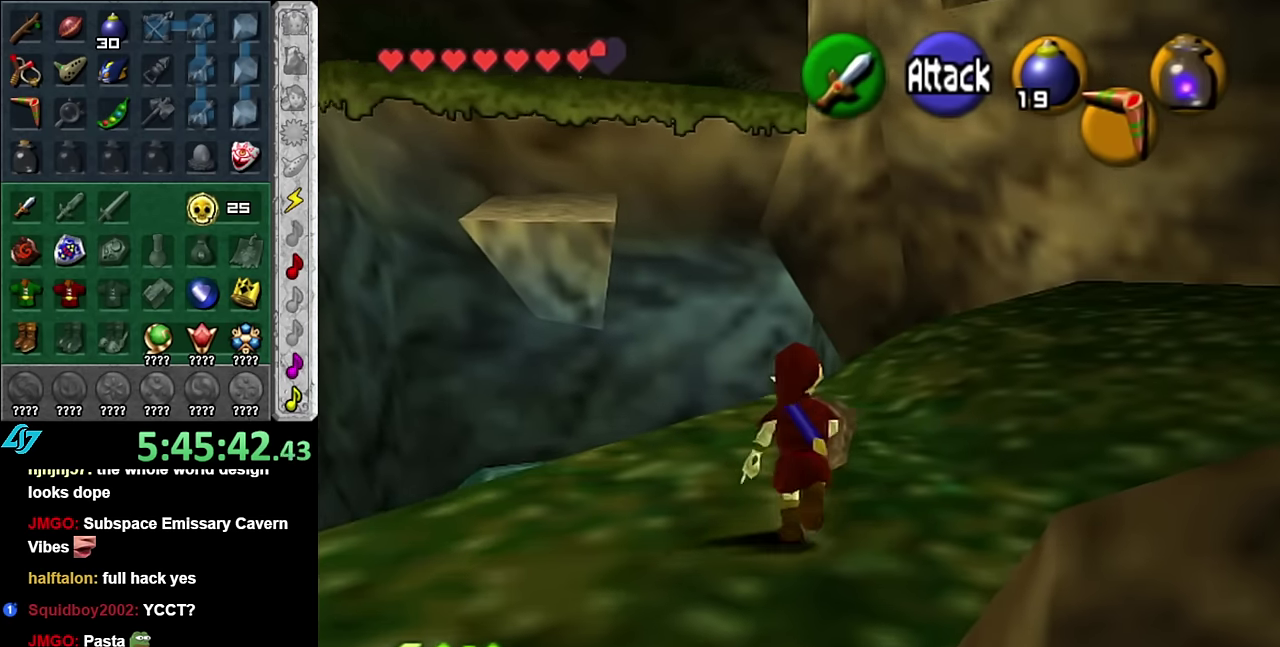
{"buttons": [], "left_stick": "up", "right_stick": "center", "events": [[267, "left_stick", "up"]]}
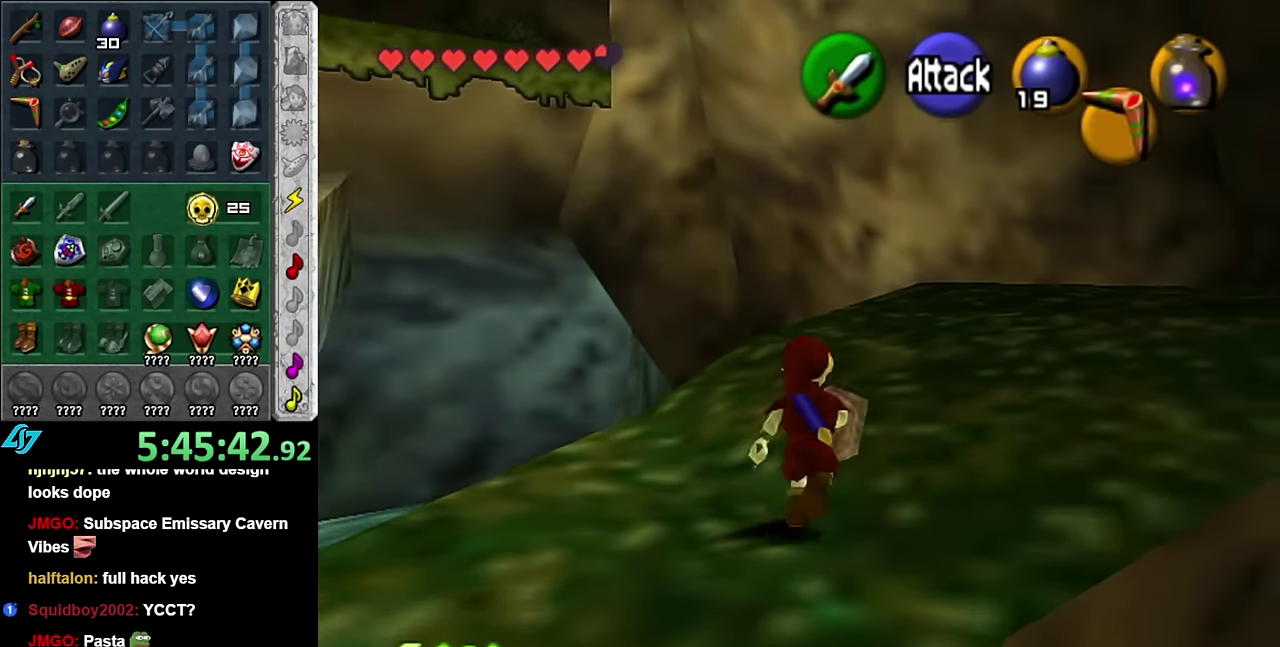
{"buttons": [], "left_stick": "up", "right_stick": "center", "events": []}
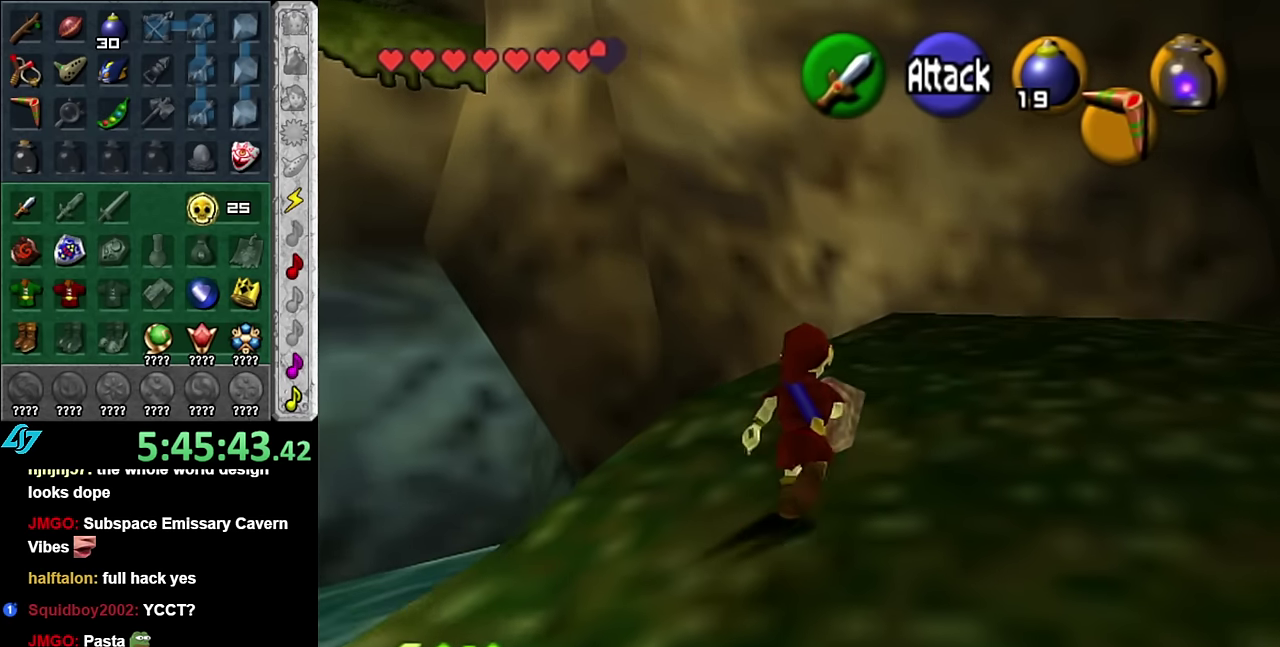
{"buttons": [], "left_stick": "down-left", "right_stick": "center", "events": [[234, "left_stick", "center"], [450, "left_stick", "down-left"]]}
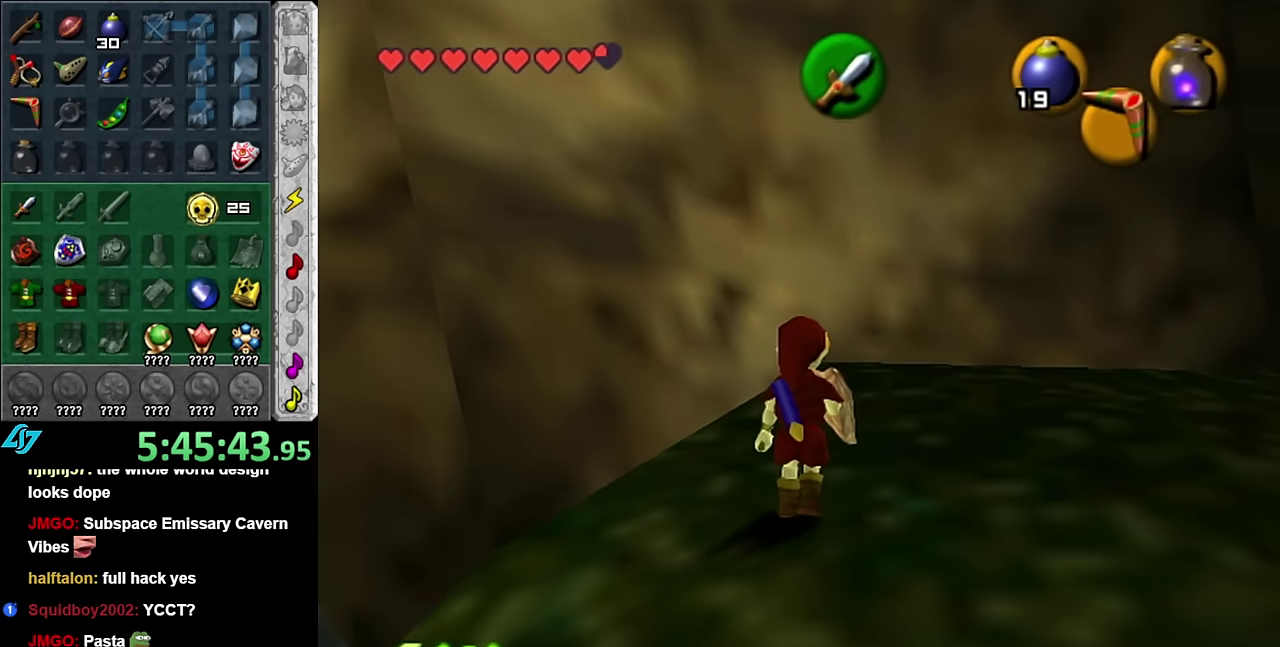
{"buttons": [], "left_stick": "center", "right_stick": "center", "events": [[84, "L1", "down"], [117, "left_stick", "center"], [384, "L1", "up"]]}
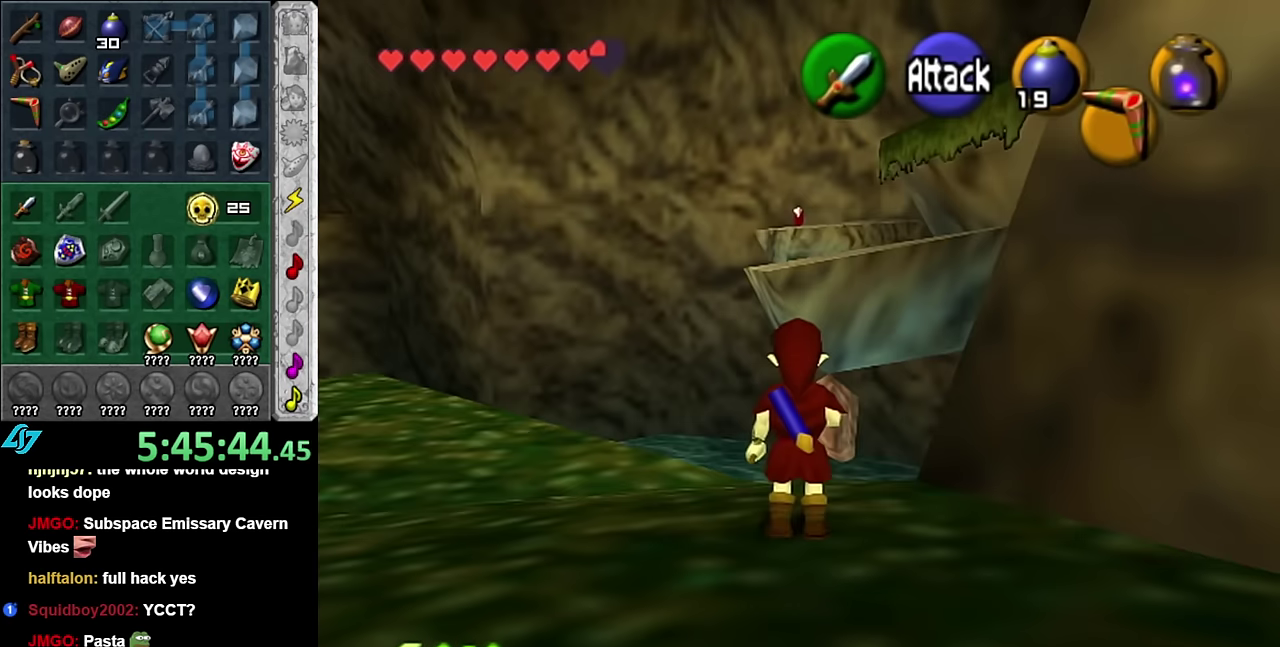
{"buttons": [], "left_stick": "up-left", "right_stick": "center", "events": [[100, "left_stick", "up-left"]]}
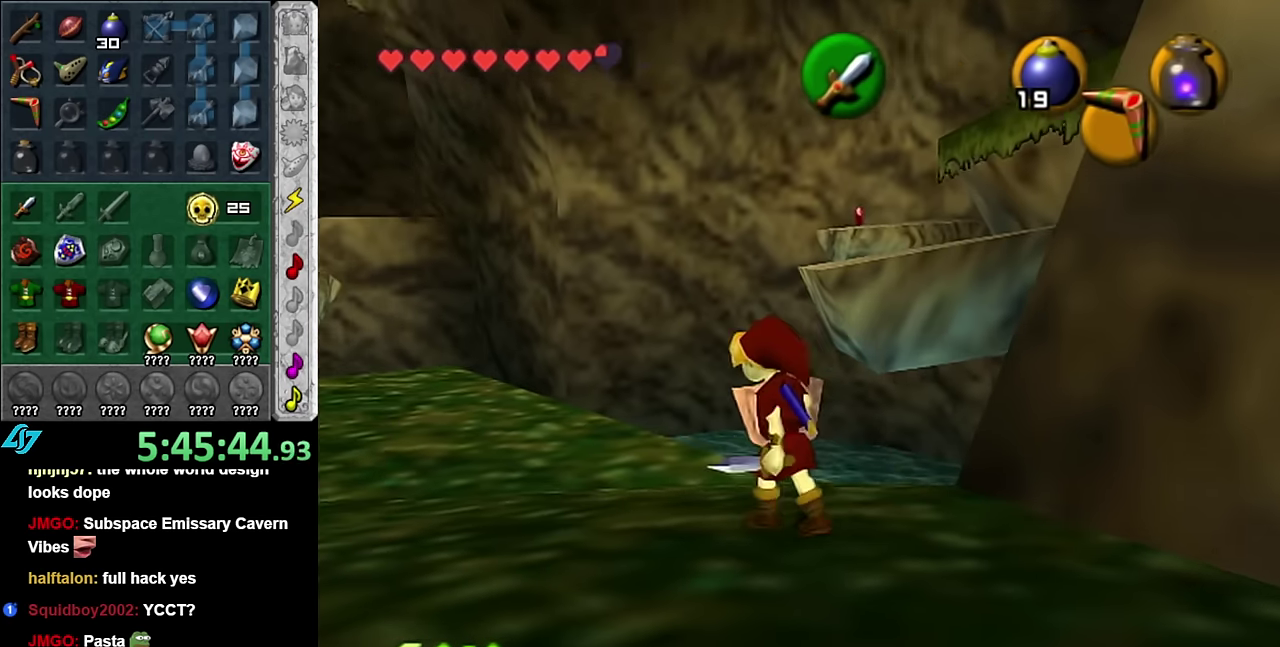
{"buttons": [], "left_stick": "up-left", "right_stick": "center", "events": [[17, "left_stick", "up"], [384, "left_stick", "up-left"]]}
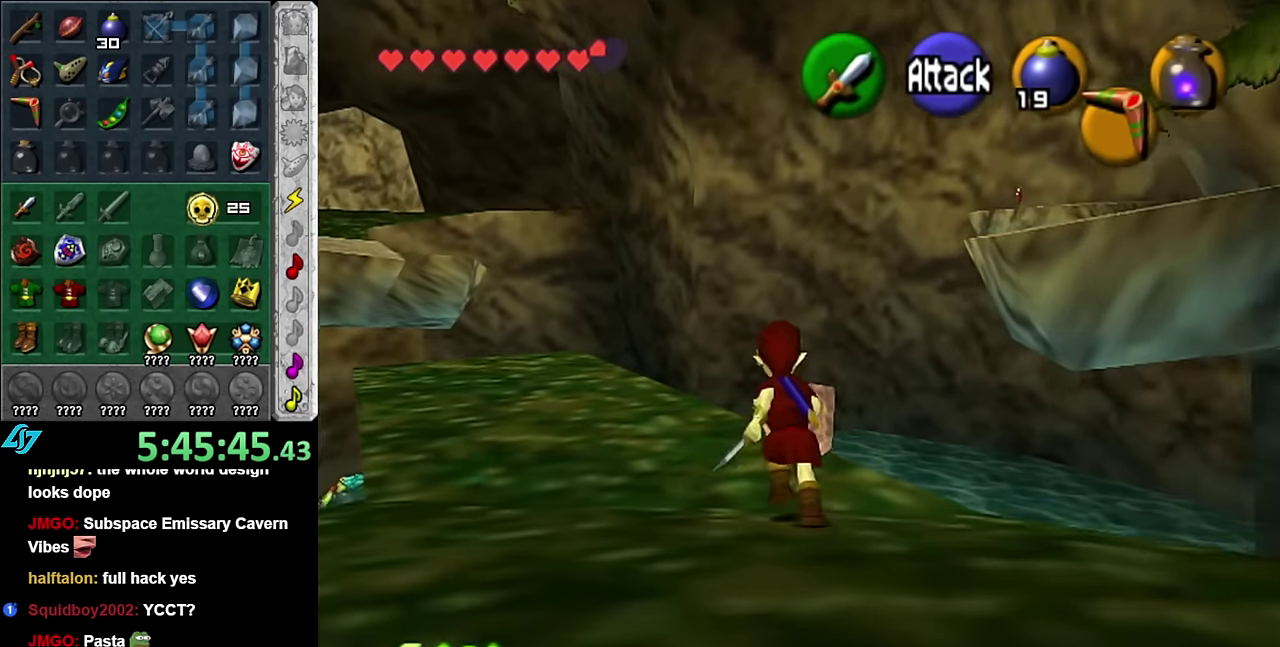
{"buttons": [], "left_stick": "up", "right_stick": "center", "events": [[67, "left_stick", "up"]]}
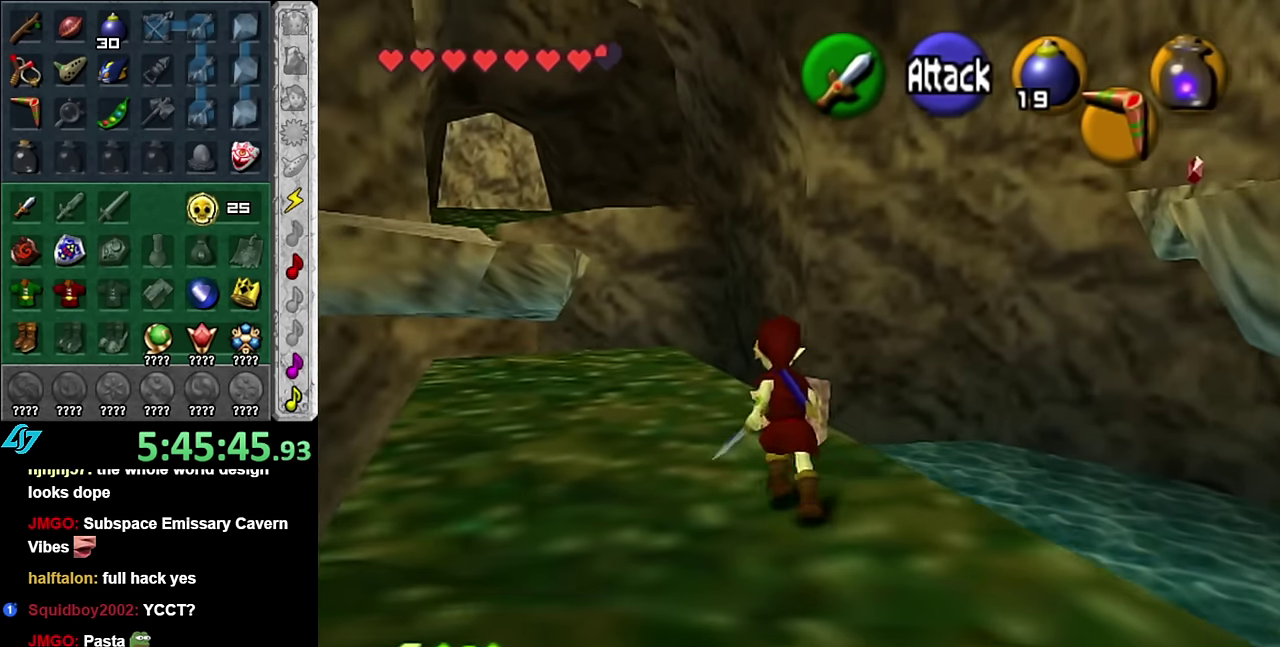
{"buttons": ["L1"], "left_stick": "down-right", "right_stick": "center", "events": [[50, "left_stick", "center"], [234, "left_stick", "right"], [334, "L1", "down"], [350, "left_stick", "center"], [484, "left_stick", "down-right"]]}
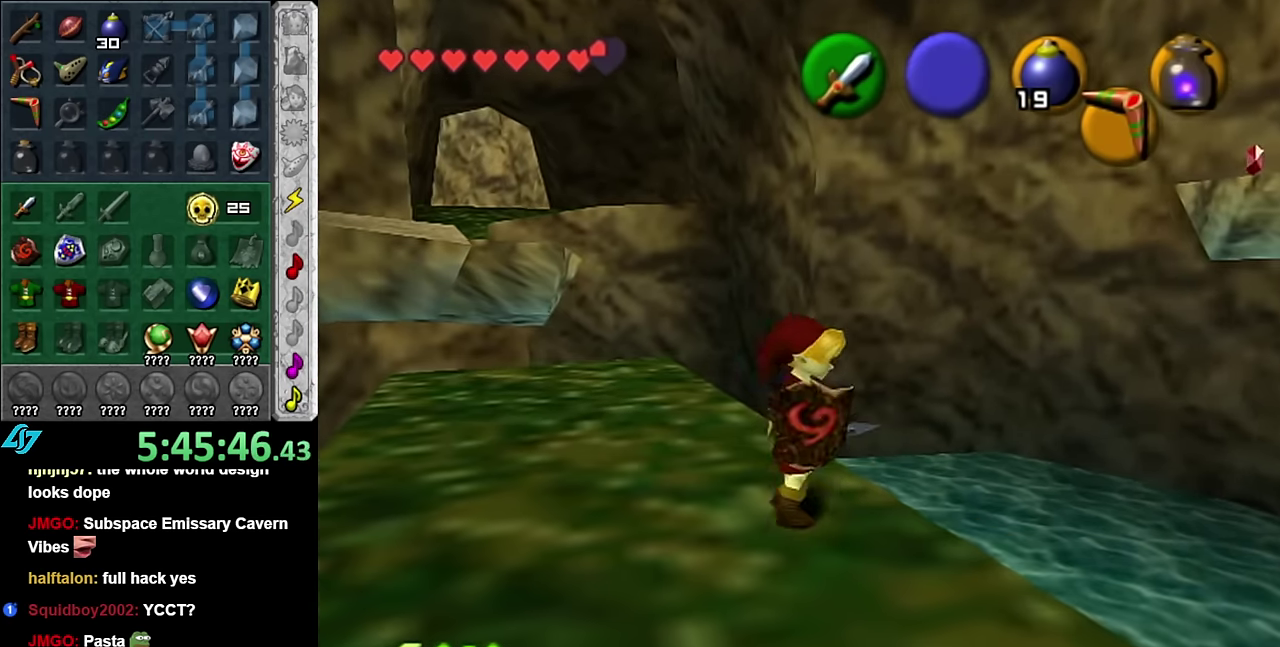
{"buttons": ["L1"], "left_stick": "center", "right_stick": "center", "events": [[333, "left_stick", "center"]]}
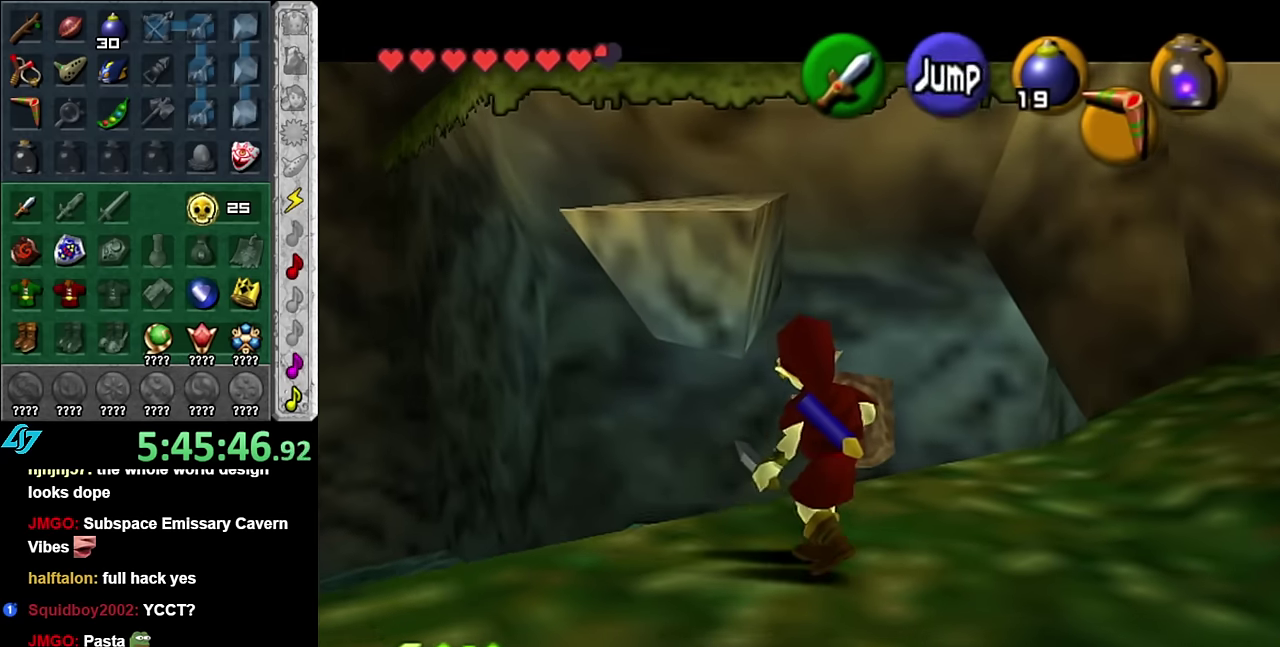
{"buttons": [], "left_stick": "center", "right_stick": "center", "events": [[83, "L1", "up"], [266, "left_stick", "up-left"], [450, "left_stick", "center"]]}
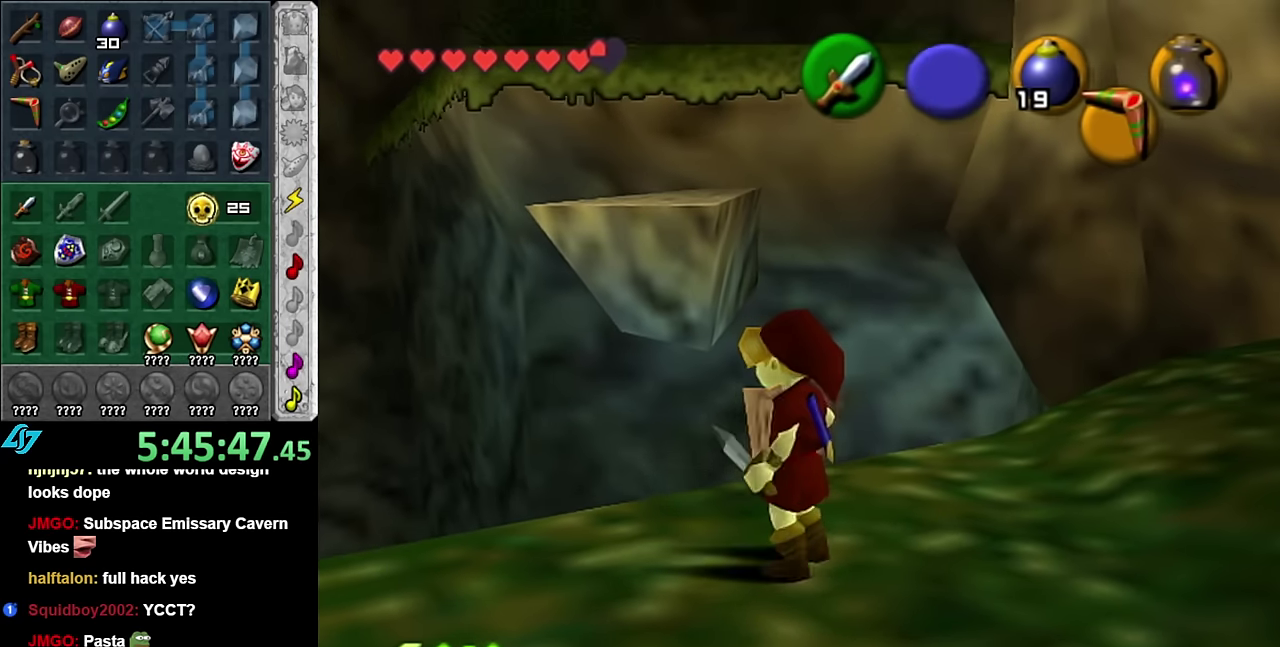
{"buttons": [], "left_stick": "center", "right_stick": "center", "events": []}
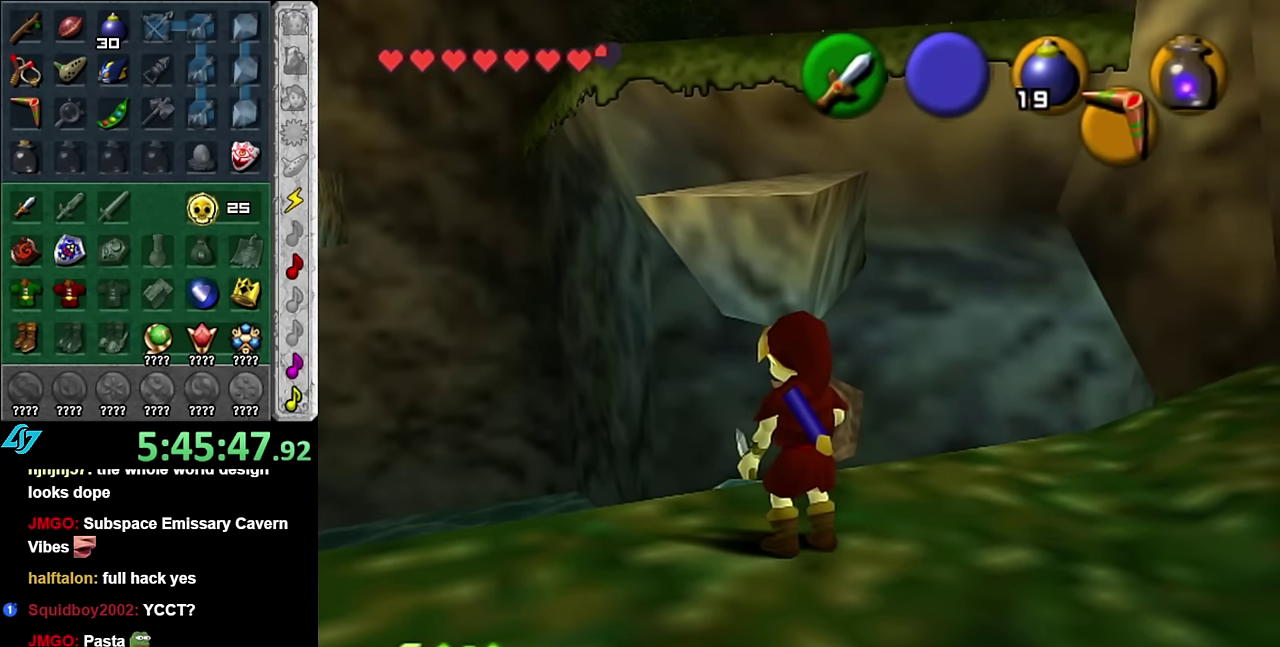
{"buttons": ["A"], "left_stick": "up", "right_stick": "center", "events": [[16, "left_stick", "up"], [100, "A", "down"]]}
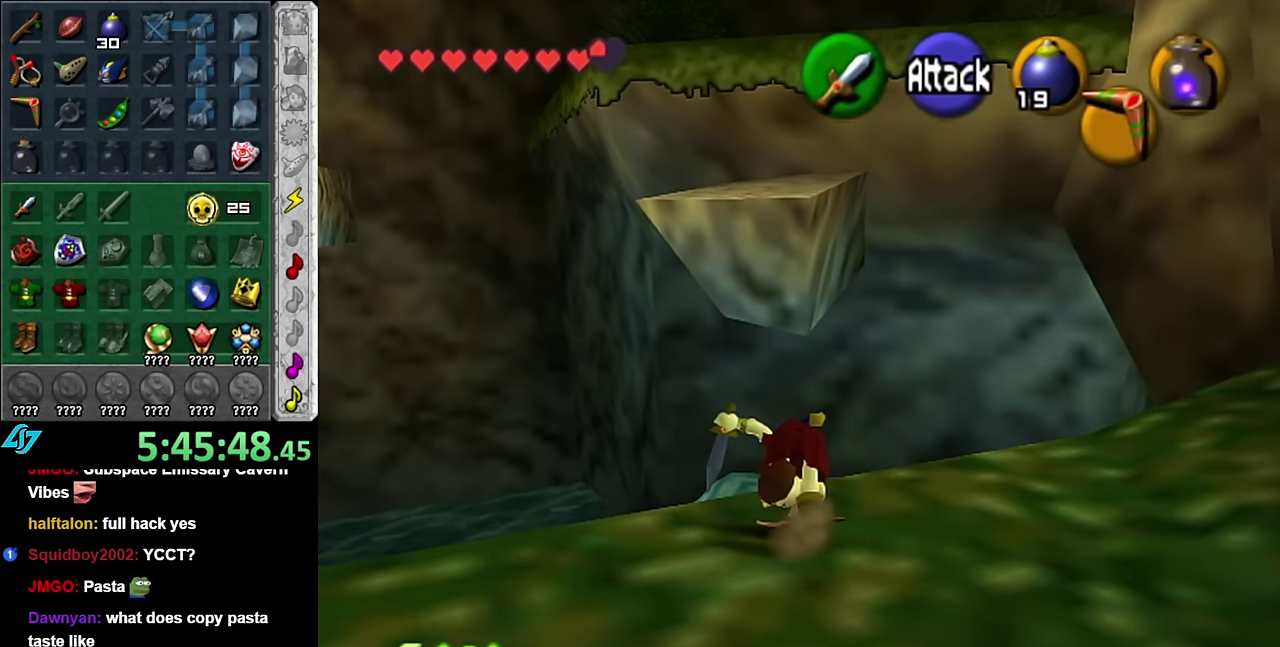
{"buttons": ["A"], "left_stick": "up", "right_stick": "center", "events": []}
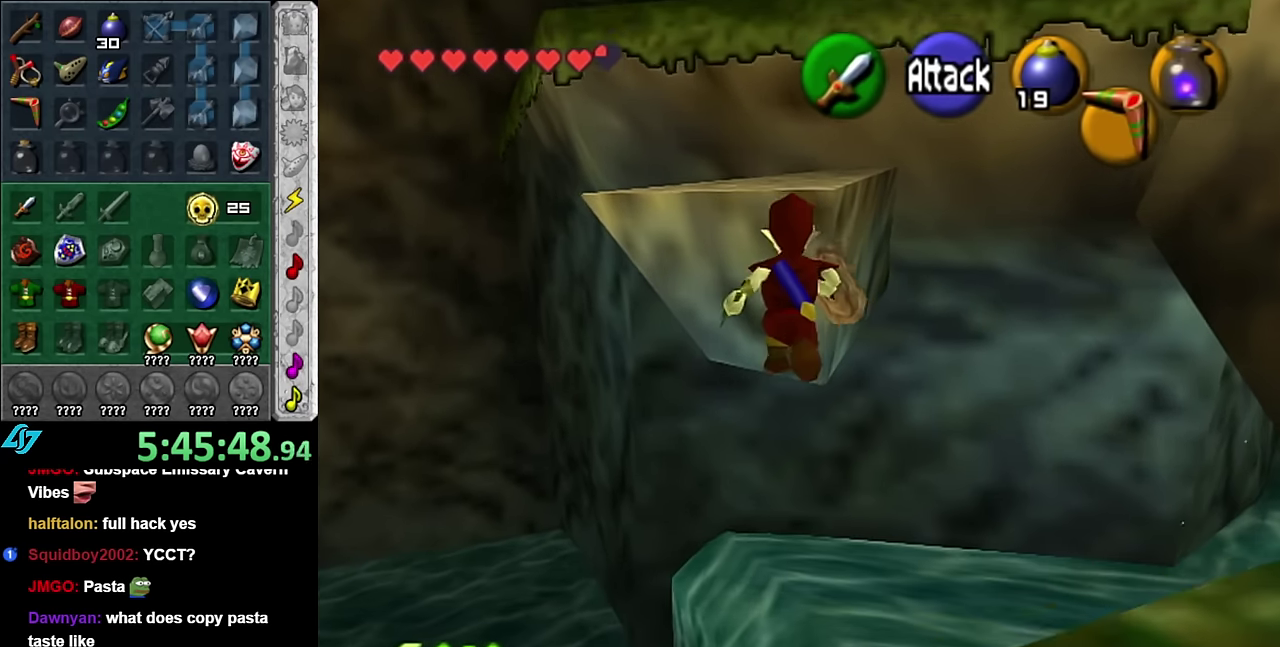
{"buttons": [], "left_stick": "up", "right_stick": "center", "events": [[416, "A", "up"]]}
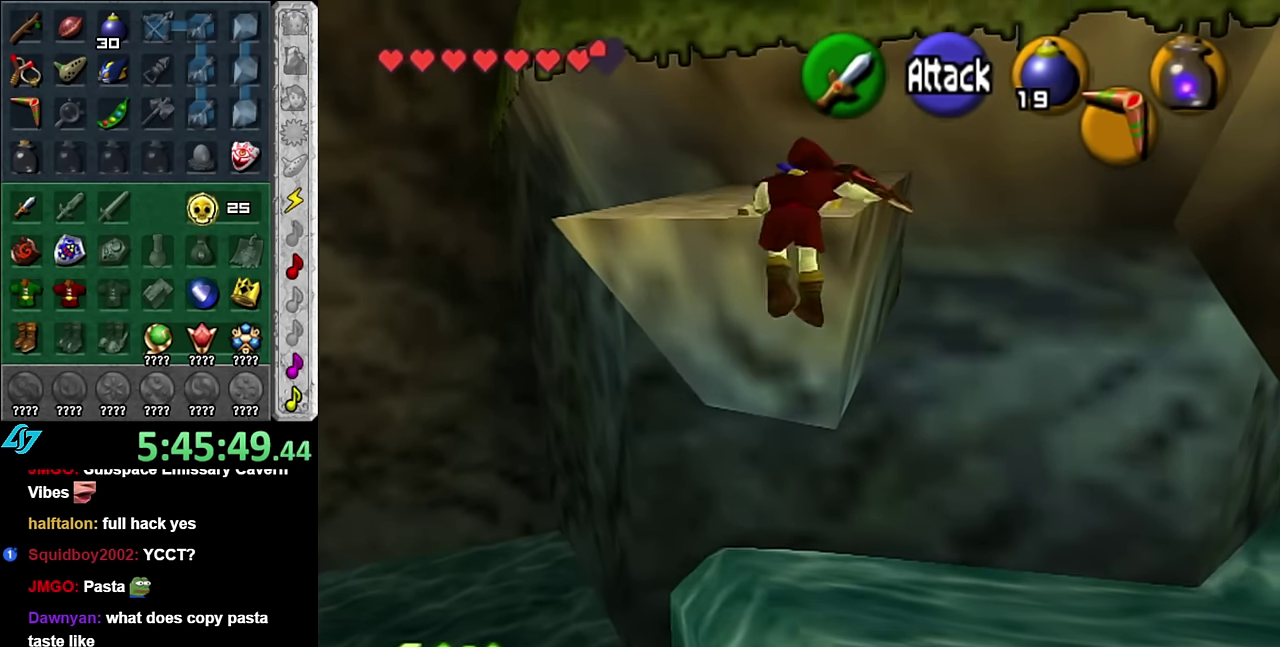
{"buttons": [], "left_stick": "up", "right_stick": "center", "events": []}
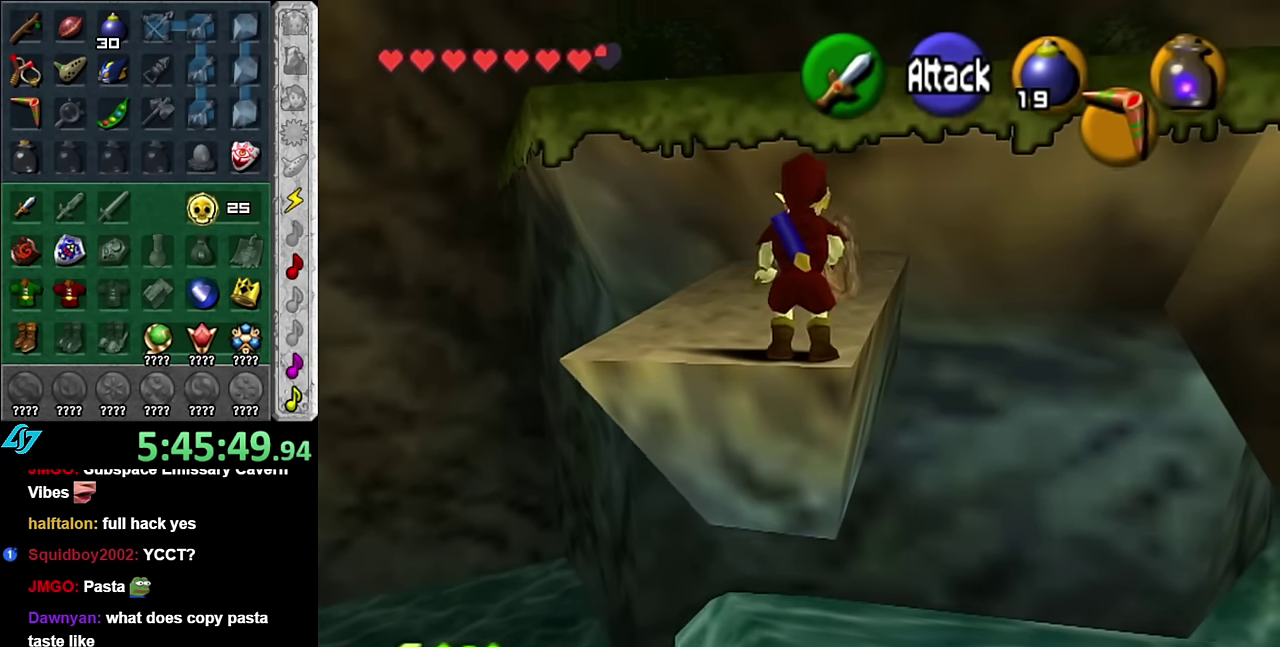
{"buttons": [], "left_stick": "up", "right_stick": "center", "events": []}
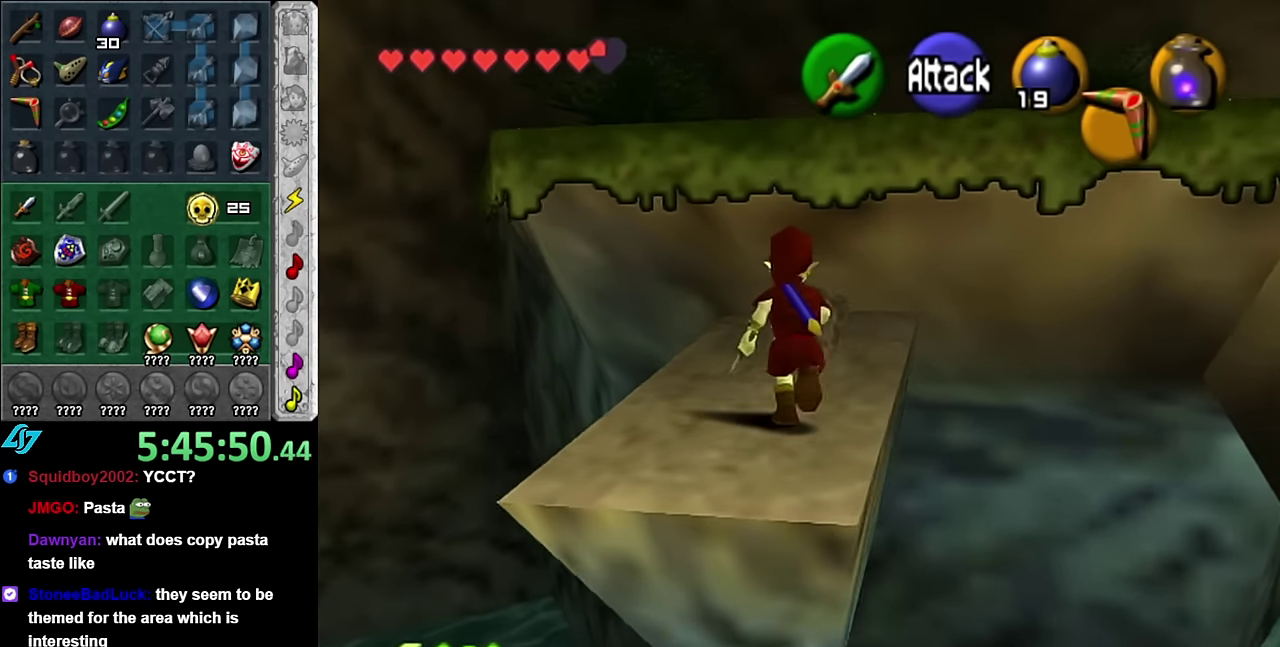
{"buttons": ["A"], "left_stick": "up", "right_stick": "center", "events": [[383, "A", "down"]]}
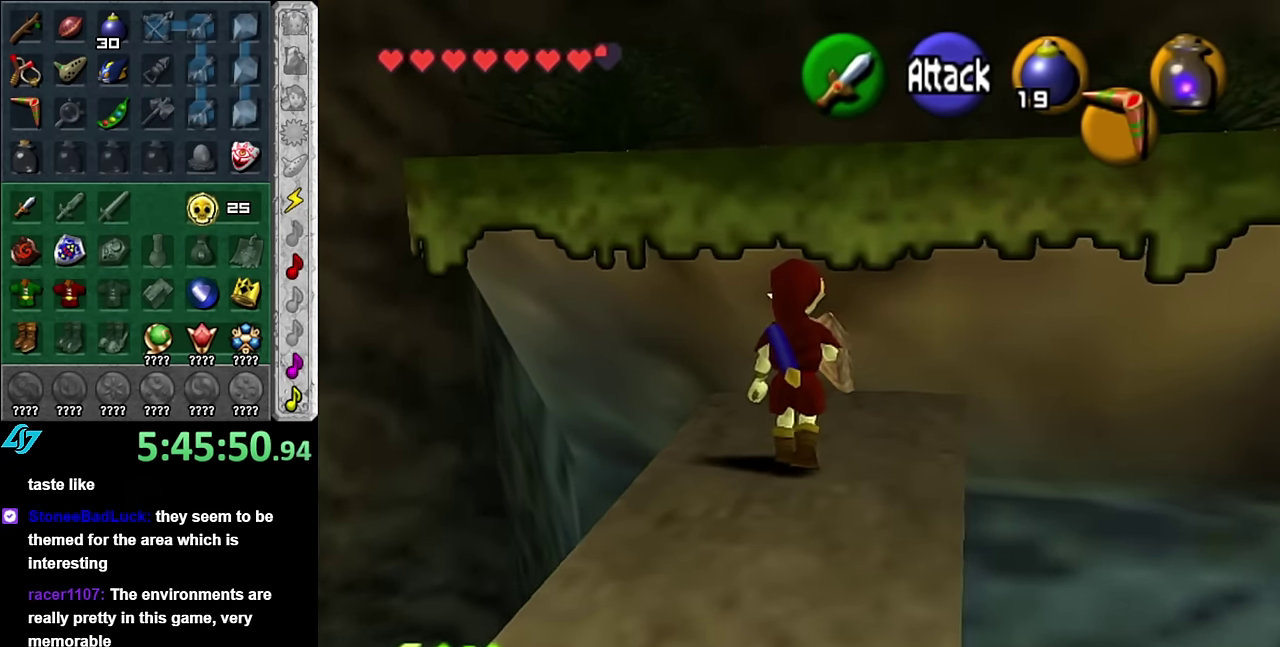
{"buttons": [], "left_stick": "up", "right_stick": "center", "events": [[66, "A", "up"]]}
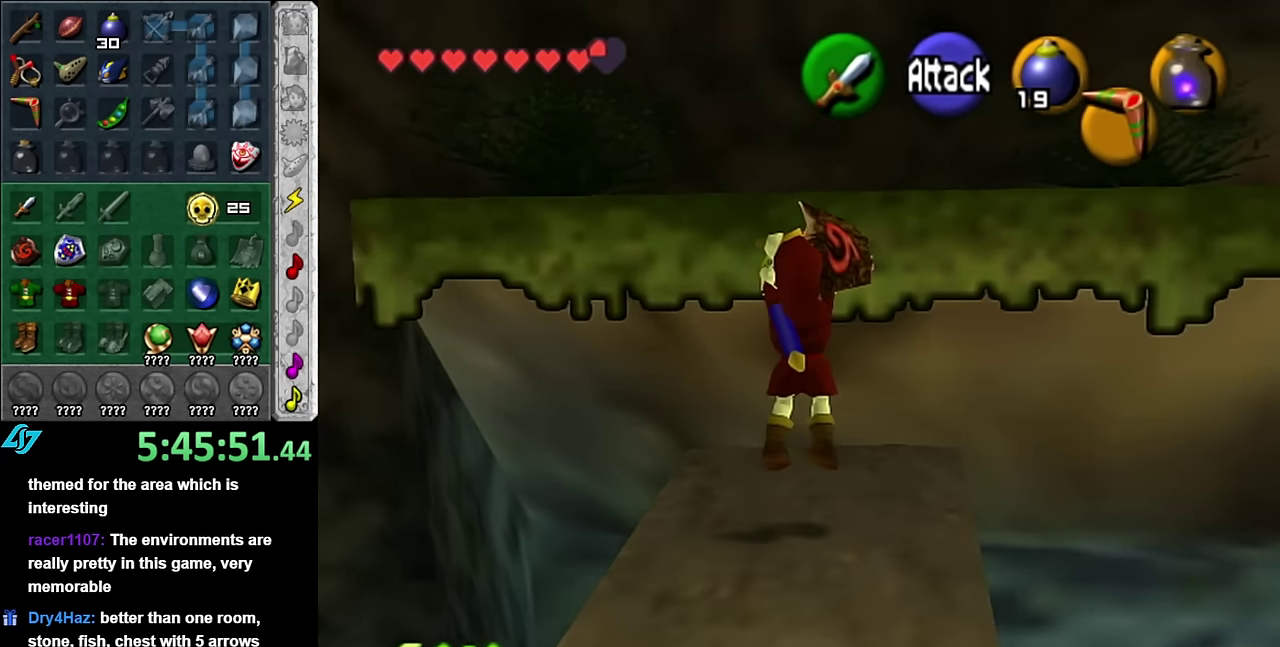
{"buttons": [], "left_stick": "up", "right_stick": "center", "events": []}
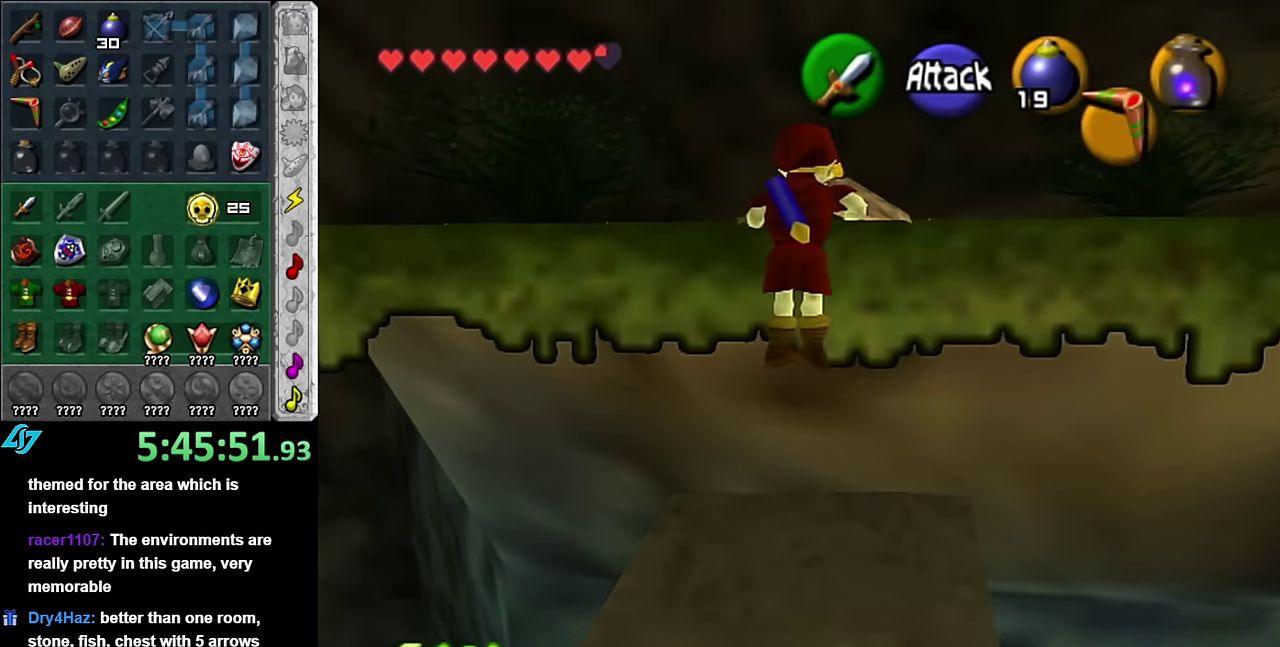
{"buttons": [], "left_stick": "up", "right_stick": "center", "events": []}
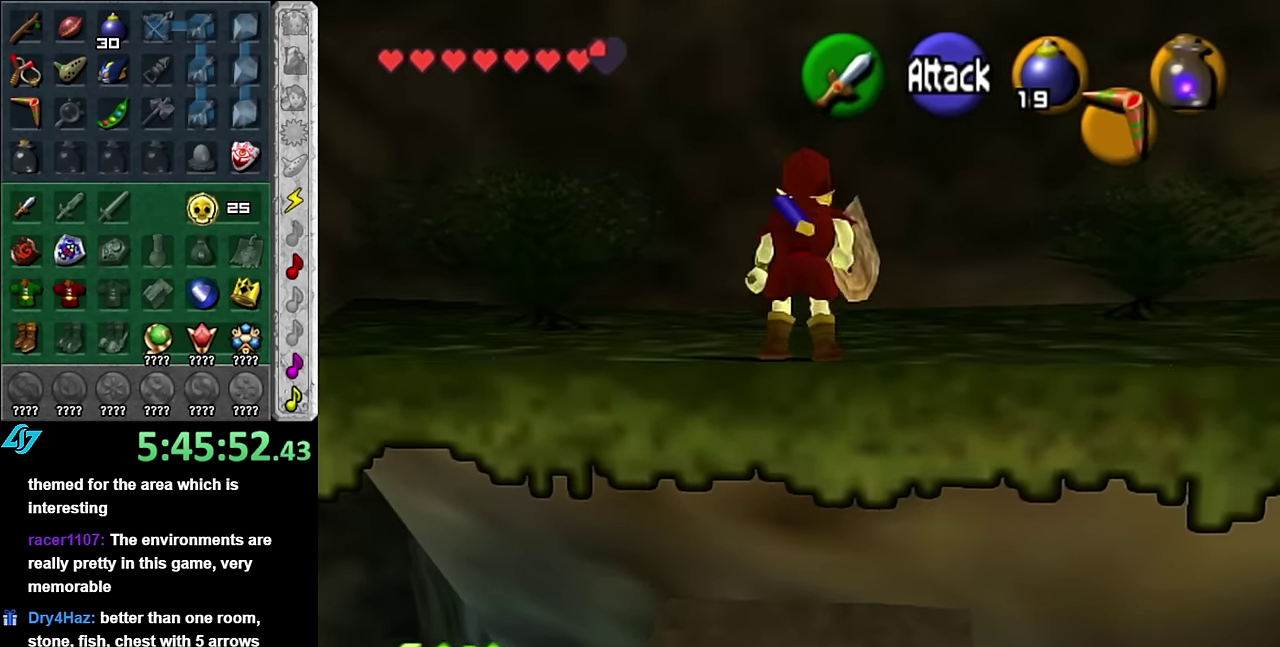
{"buttons": ["L1"], "left_stick": "center", "right_stick": "center", "events": [[50, "left_stick", "up-left"], [266, "left_stick", "left"], [333, "left_stick", "center"], [350, "L1", "down"]]}